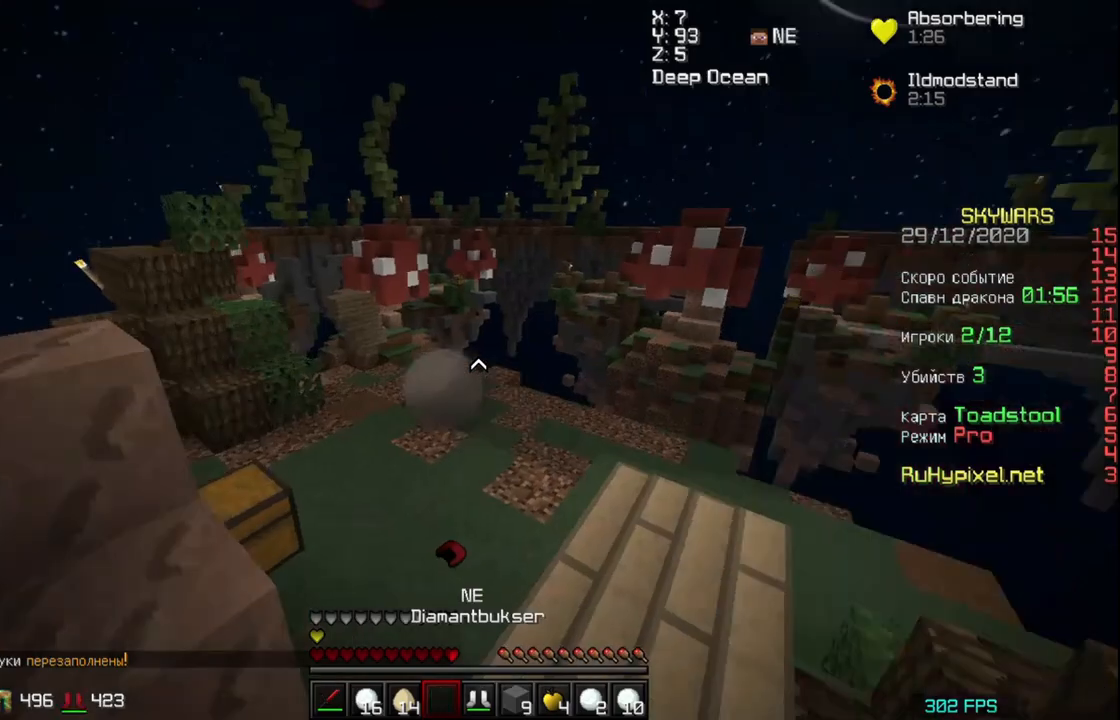
Gameplay with keyboard and mouse; each line is a JSON object with the keys and mouse buttons held at the frame after it. "events" lists presses ("down") and releases ("up") of "a", "d", "s", "space", "w", "mouse_left" and "mouse_right" between this image and that frame as [ms after this image, input, new state], when the widget could be followed in between. "mouse_left", "mouse_right" = the "left", "right" buttons of the "mouse" list. No other keys are recorded. Fast repeated clicks can show as one long hold. Mouse movement is not recorded.
{"keys": [], "mouse": [], "events": [[100, "mouse_right", "up"], [100, "w", "down"], [133, "a", "down"], [133, "d", "up"], [233, "w", "up"], [500, "a", "up"]]}
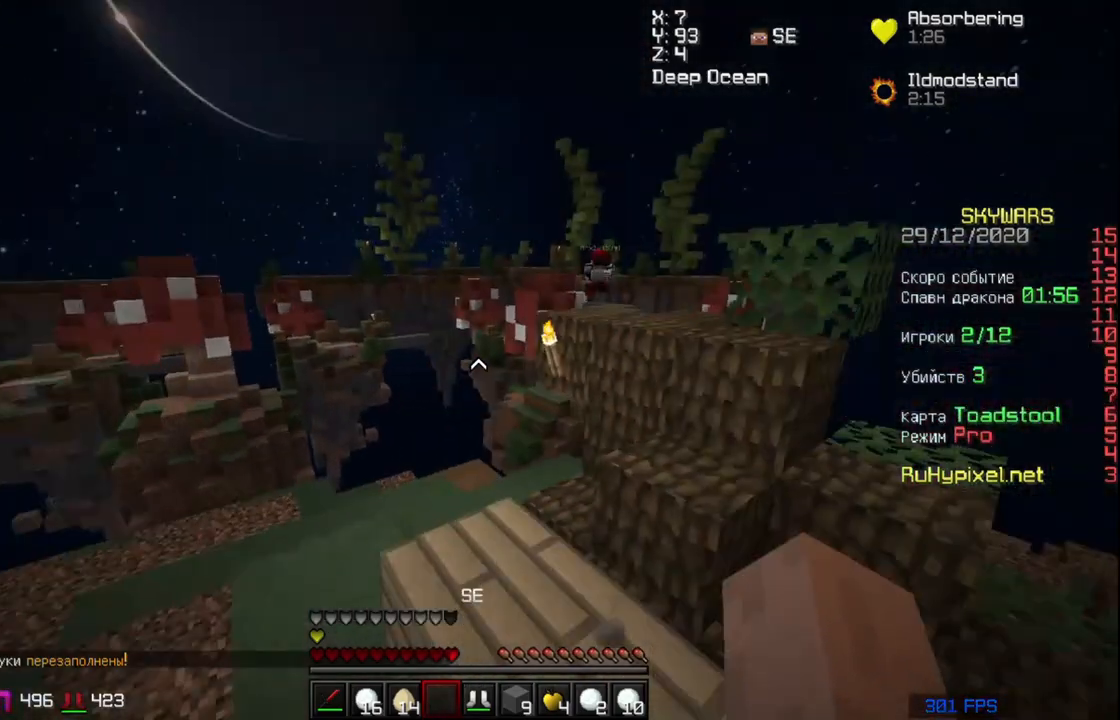
{"keys": ["a", "w"], "mouse": [], "events": [[100, "d", "down"], [300, "d", "up"], [333, "a", "down"], [500, "w", "down"]]}
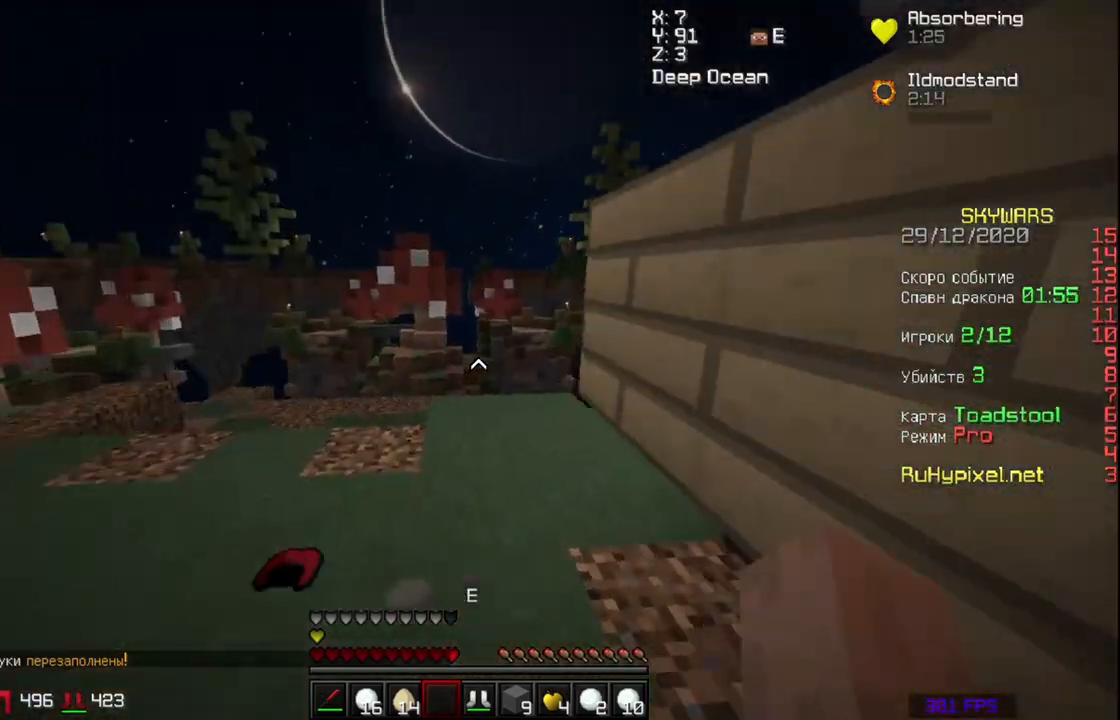
{"keys": ["a", "s", "space"], "mouse": [], "events": [[233, "w", "up"], [300, "a", "up"], [333, "s", "down"], [433, "a", "down"], [433, "space", "down"]]}
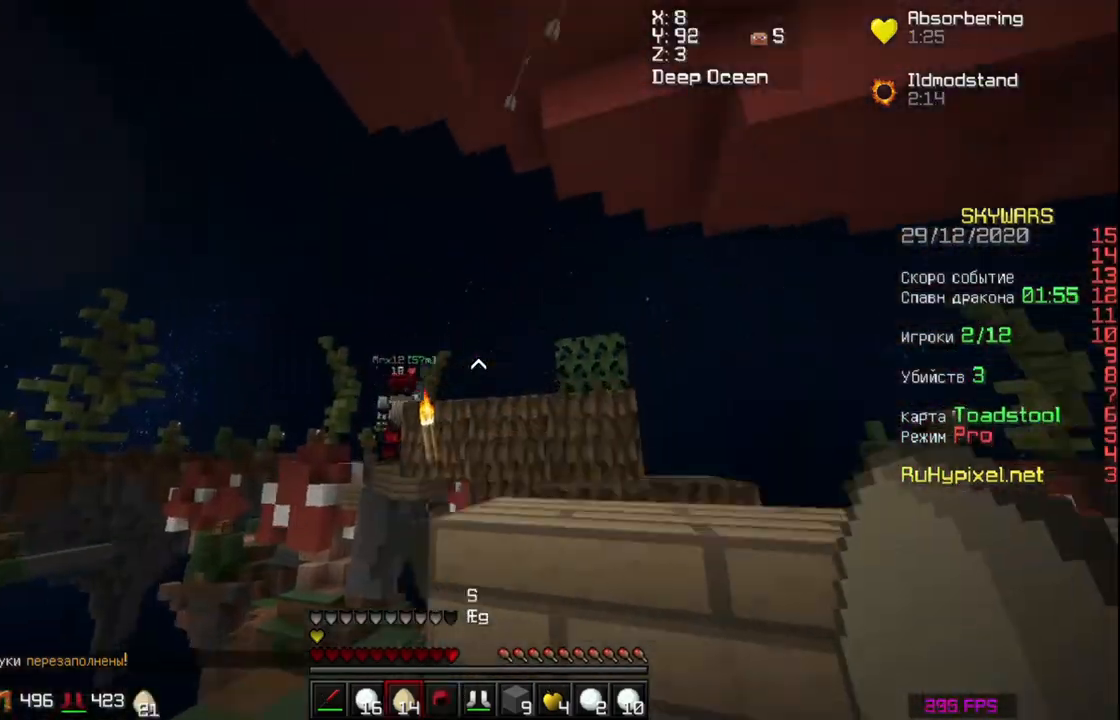
{"keys": ["a"], "mouse": ["right"], "events": [[33, "a", "up"], [133, "mouse_right", "down"], [200, "space", "up"], [233, "a", "down"], [400, "s", "up"]]}
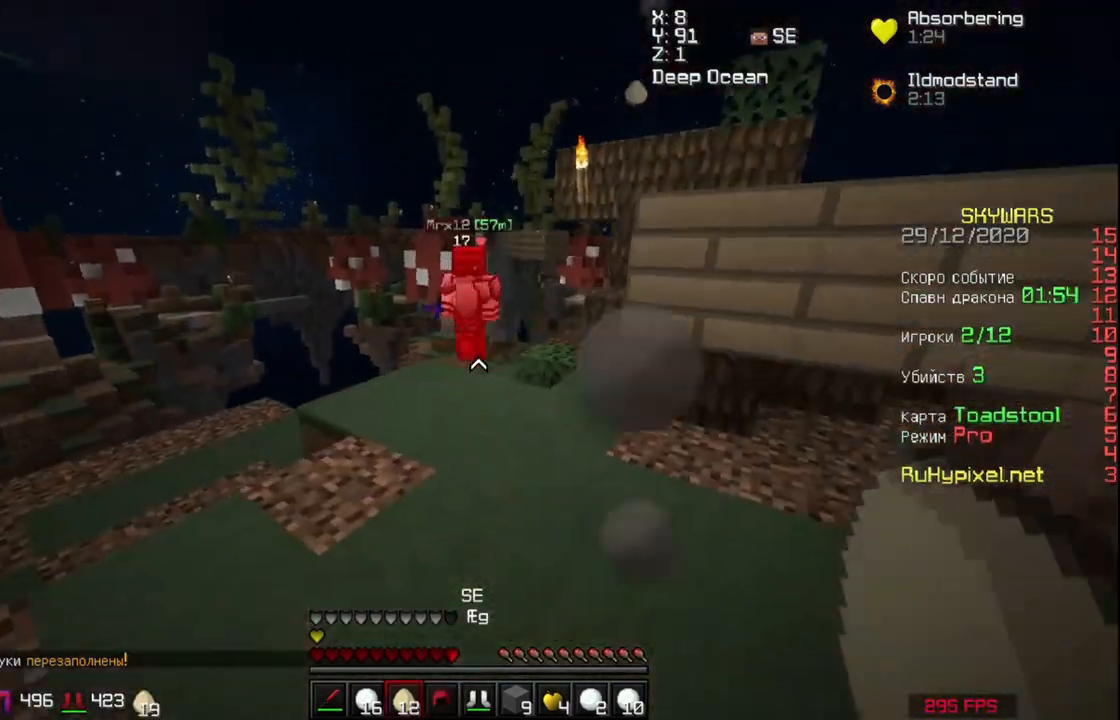
{"keys": ["w"], "mouse": ["left"], "events": [[100, "a", "up"], [133, "d", "down"], [133, "w", "down"], [200, "d", "up"], [333, "mouse_right", "up"], [400, "mouse_left", "down"], [433, "mouse_left", "up"], [500, "mouse_left", "down"]]}
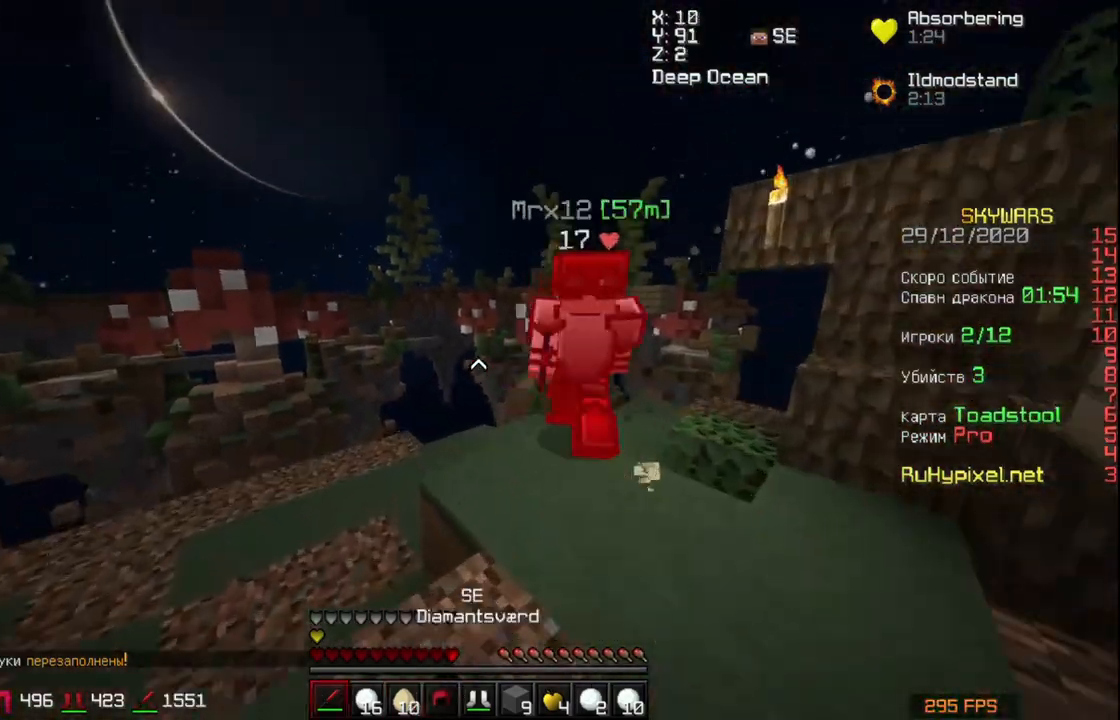
{"keys": ["d", "w"], "mouse": ["left"], "events": [[33, "mouse_left", "up"], [100, "mouse_right", "down"], [133, "mouse_right", "up"], [183, "d", "down"], [200, "w", "up"], [233, "mouse_left", "down"], [233, "mouse_right", "down"], [300, "mouse_left", "up"], [300, "mouse_right", "up"], [333, "mouse_left", "down"], [400, "mouse_left", "up"], [433, "w", "down"], [500, "mouse_left", "down"]]}
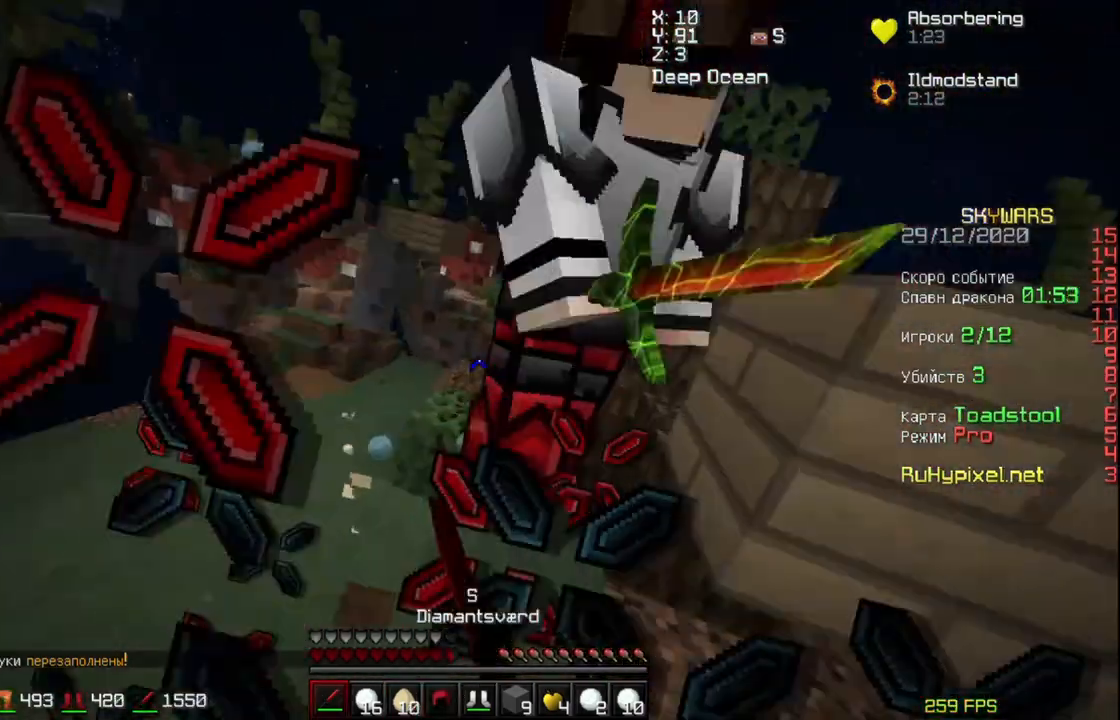
{"keys": ["w"], "mouse": ["right"], "events": [[33, "mouse_left", "up"], [33, "mouse_right", "down"], [33, "w", "up"], [100, "mouse_right", "up"], [233, "w", "down"], [300, "mouse_left", "down"], [333, "mouse_left", "up"], [400, "d", "up"], [433, "mouse_left", "down"], [500, "mouse_left", "up"], [500, "mouse_right", "down"]]}
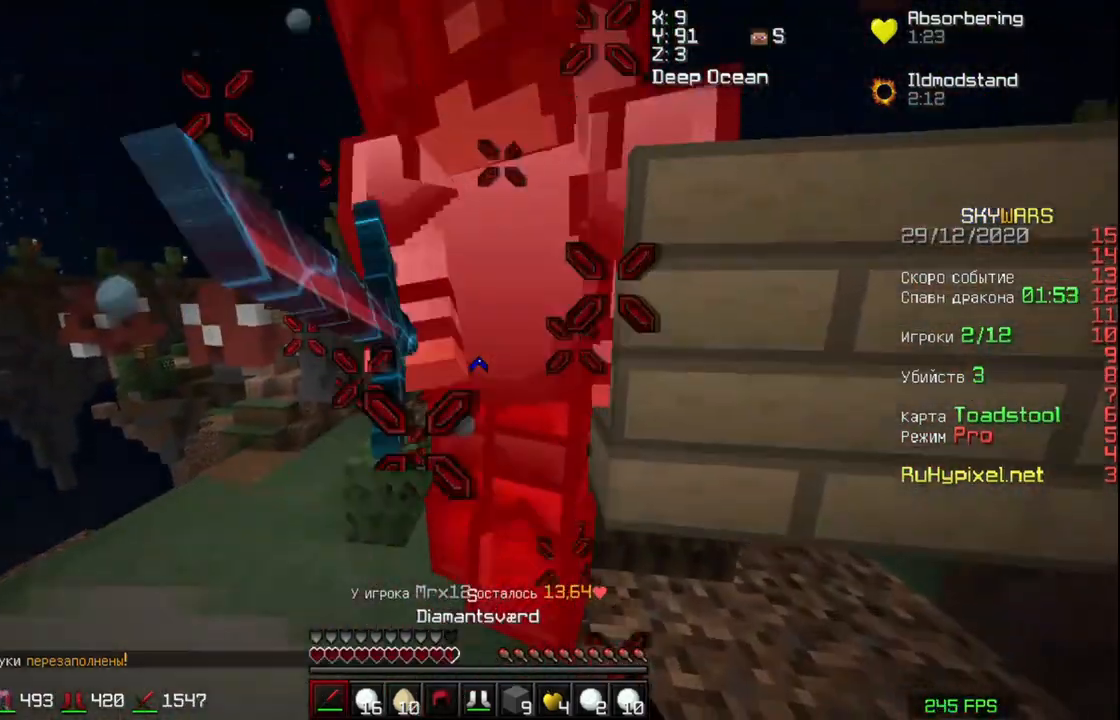
{"keys": ["d"], "mouse": [], "events": [[100, "mouse_right", "up"], [133, "mouse_left", "down"], [200, "d", "down"], [200, "mouse_left", "up"], [333, "w", "up"]]}
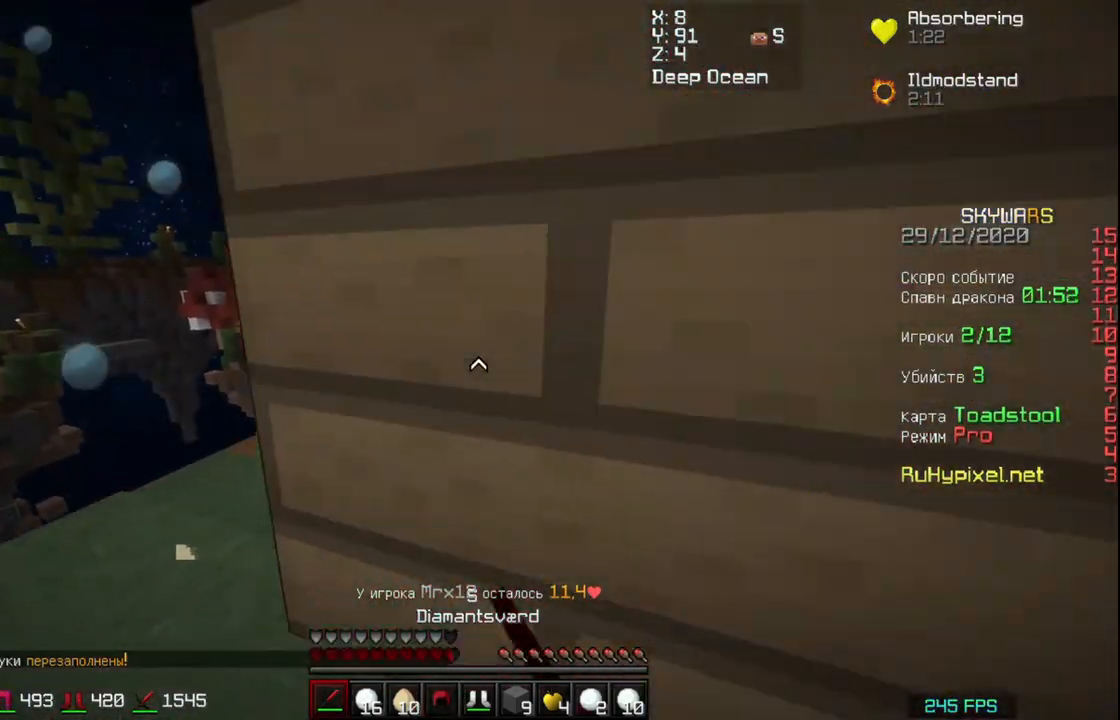
{"keys": ["d"], "mouse": [], "events": [[33, "a", "down"], [33, "d", "up"], [133, "a", "up"], [133, "w", "down"], [200, "mouse_left", "down"], [233, "a", "down"], [233, "mouse_left", "up"], [300, "w", "up"], [400, "a", "up"], [400, "d", "down"]]}
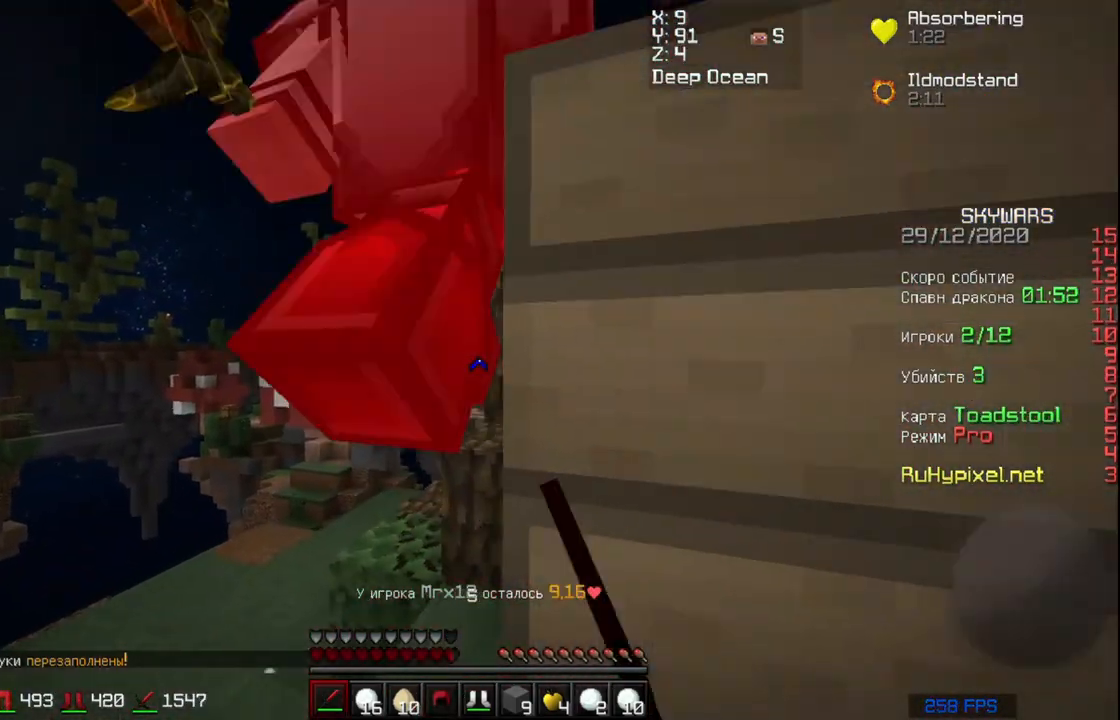
{"keys": ["a"], "mouse": [], "events": [[100, "a", "down"], [100, "d", "up"], [200, "a", "up"], [200, "d", "down"], [233, "a", "down"], [233, "mouse_left", "down"], [300, "a", "up"], [300, "mouse_left", "up"], [333, "mouse_left", "down"], [400, "a", "down"], [400, "d", "up"], [400, "mouse_left", "up"]]}
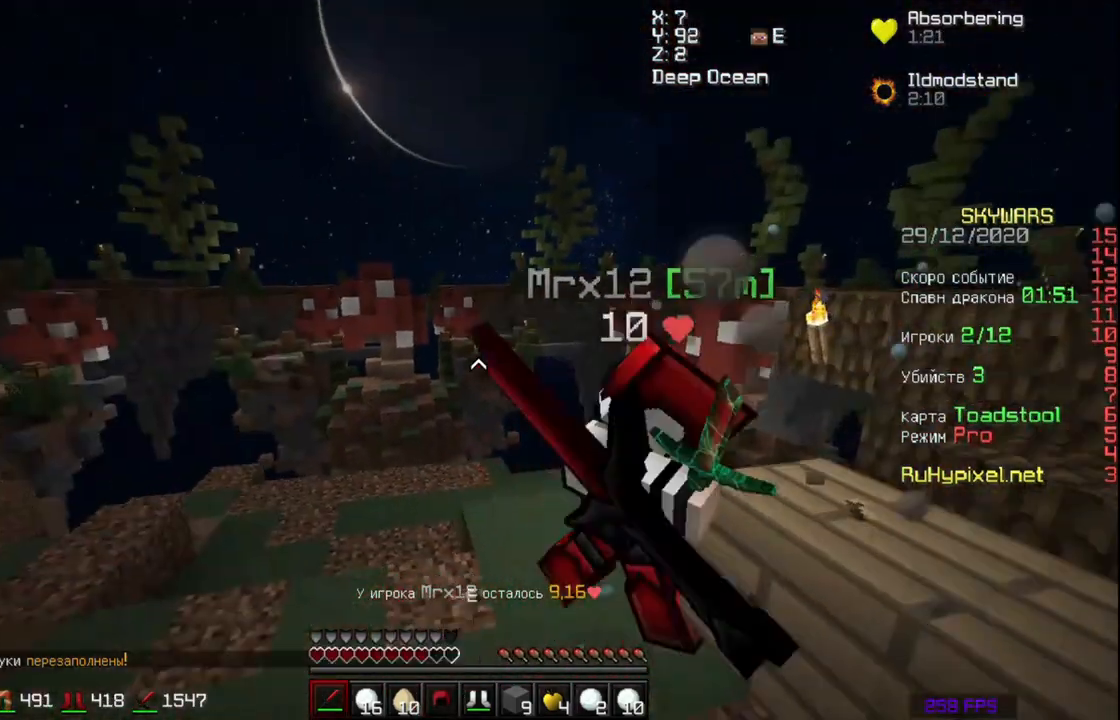
{"keys": ["w"], "mouse": [], "events": [[33, "a", "up"], [33, "mouse_left", "down"], [33, "w", "down"], [133, "mouse_left", "up"], [200, "mouse_left", "down"], [233, "d", "down"], [233, "mouse_left", "up"], [333, "mouse_left", "down"], [400, "d", "up"], [400, "mouse_left", "up"], [433, "mouse_left", "down"], [500, "mouse_left", "up"]]}
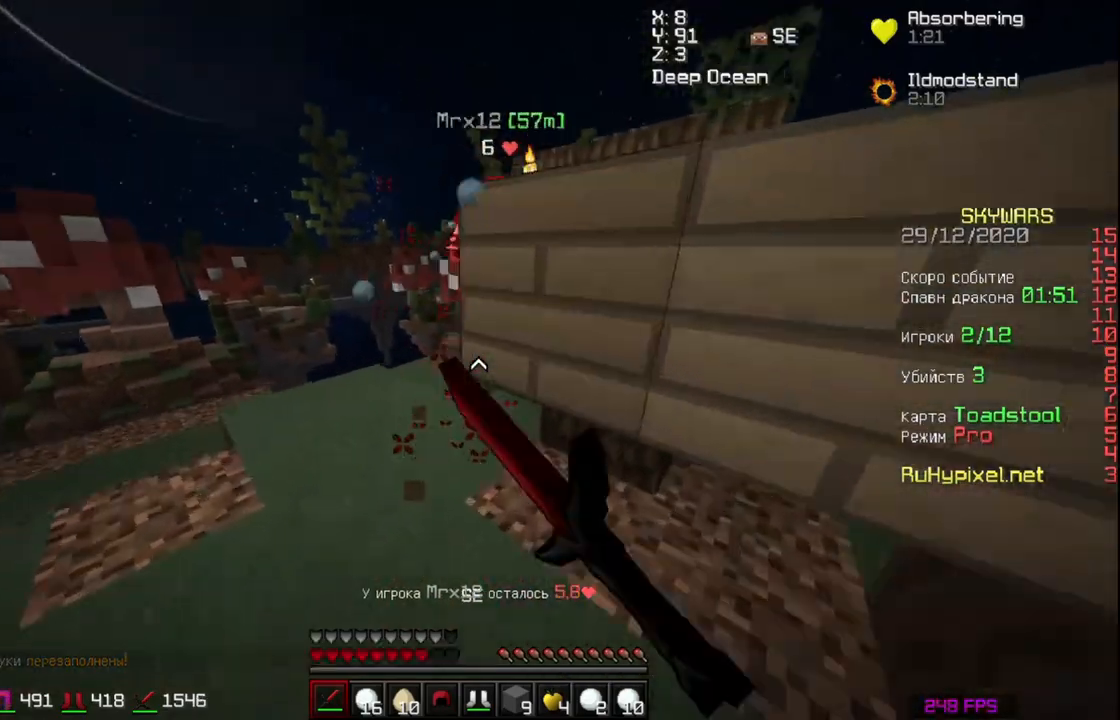
{"keys": [], "mouse": [], "events": [[33, "a", "down"], [133, "mouse_left", "down"], [200, "a", "up"], [200, "mouse_left", "up"], [200, "w", "up"], [233, "mouse_left", "down"], [300, "mouse_left", "up"], [300, "s", "down"], [433, "s", "up"]]}
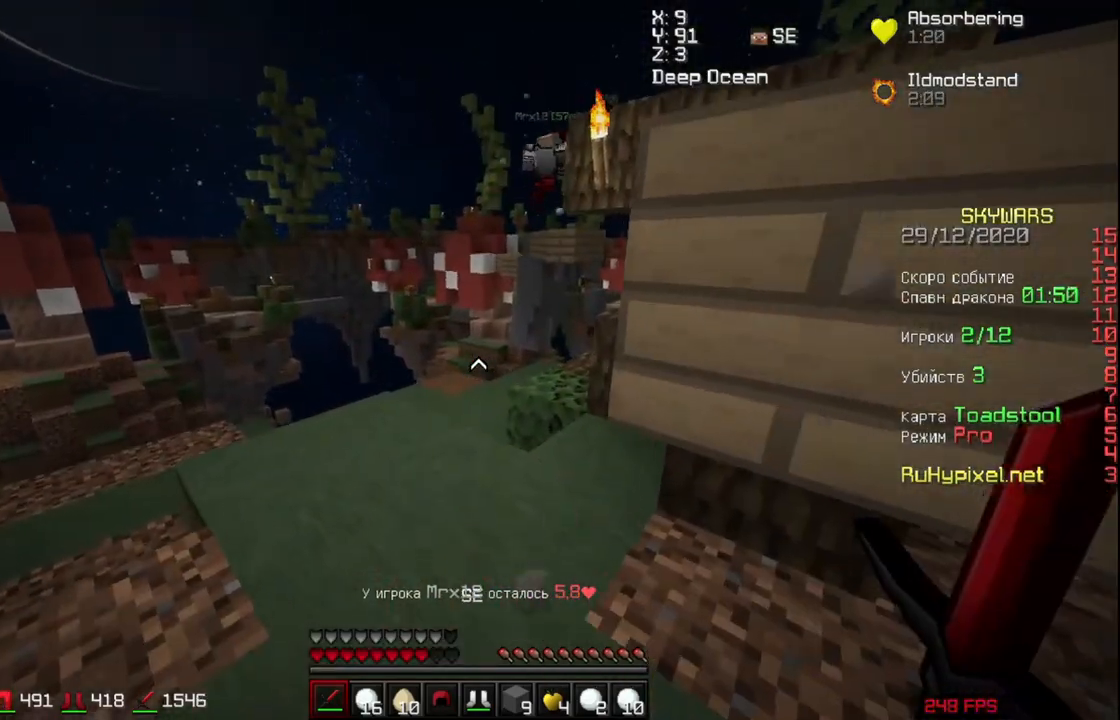
{"keys": [], "mouse": [], "events": []}
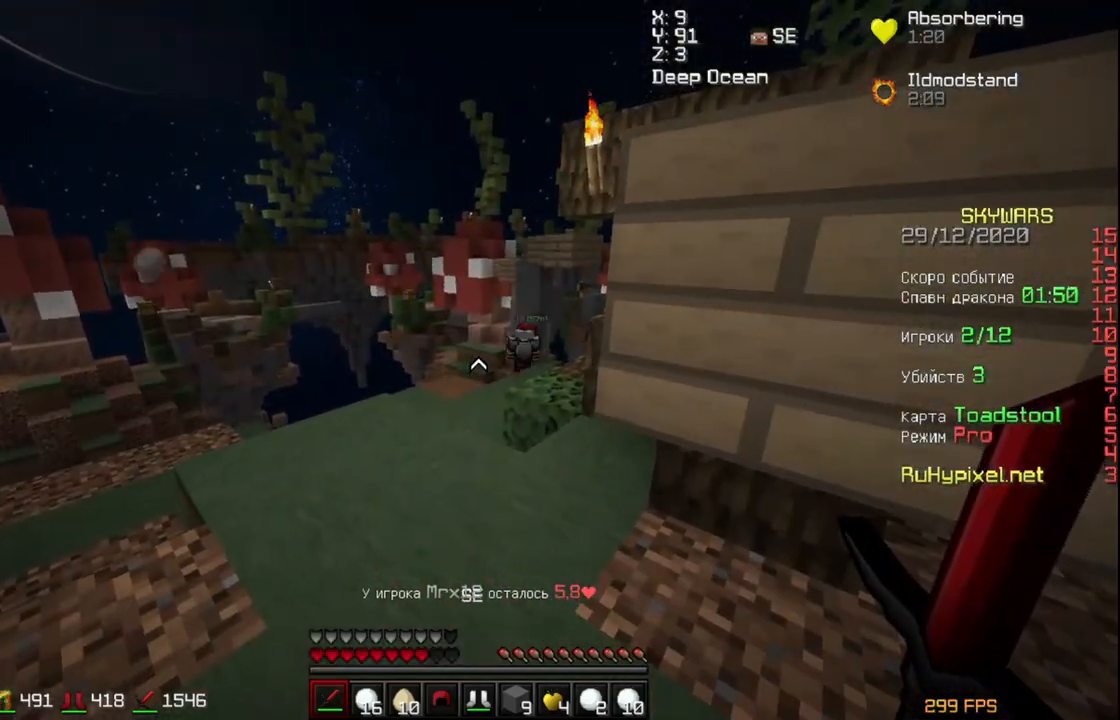
{"keys": [], "mouse": [], "events": []}
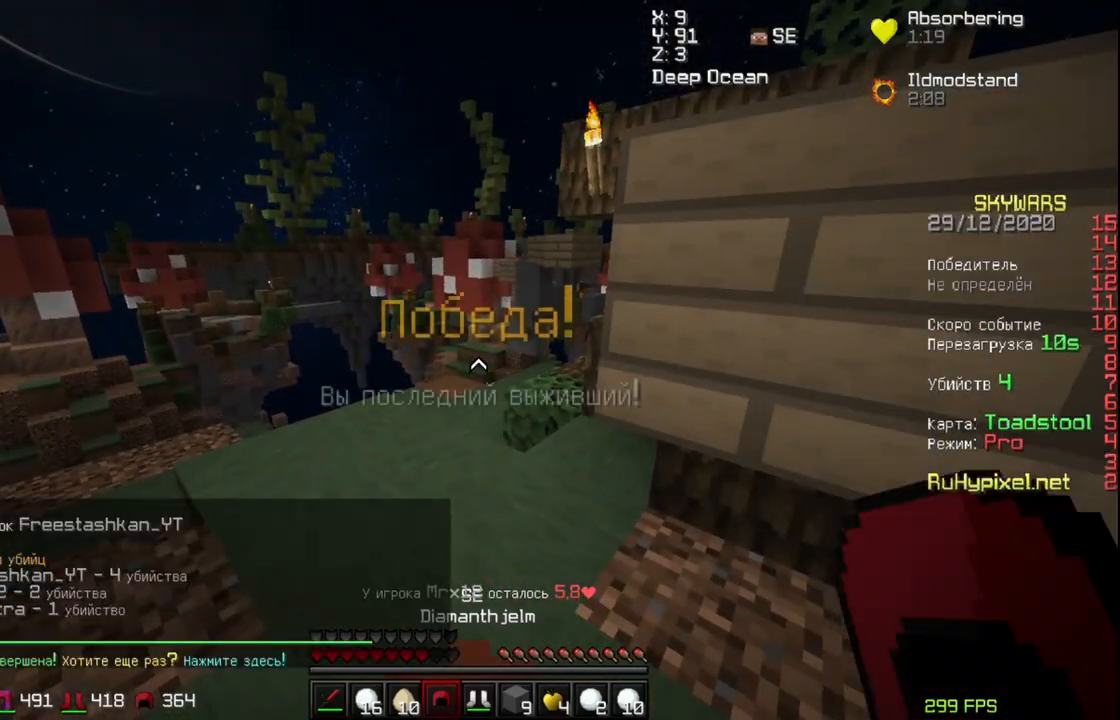
{"keys": [], "mouse": [], "events": []}
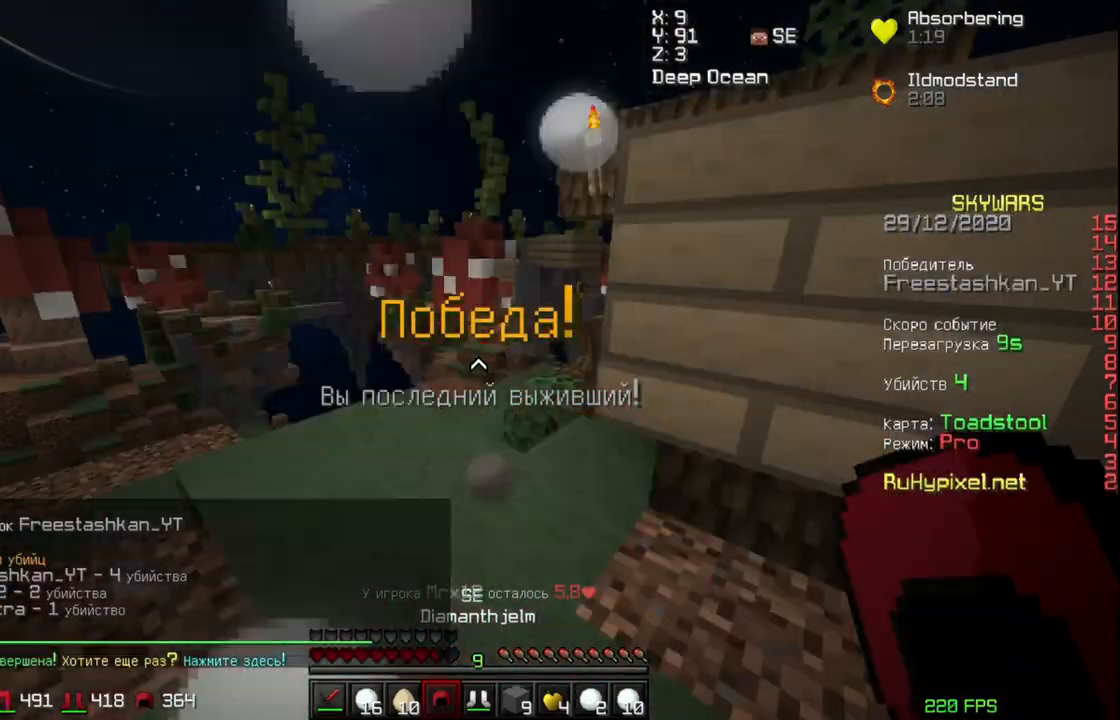
{"keys": [], "mouse": [], "events": []}
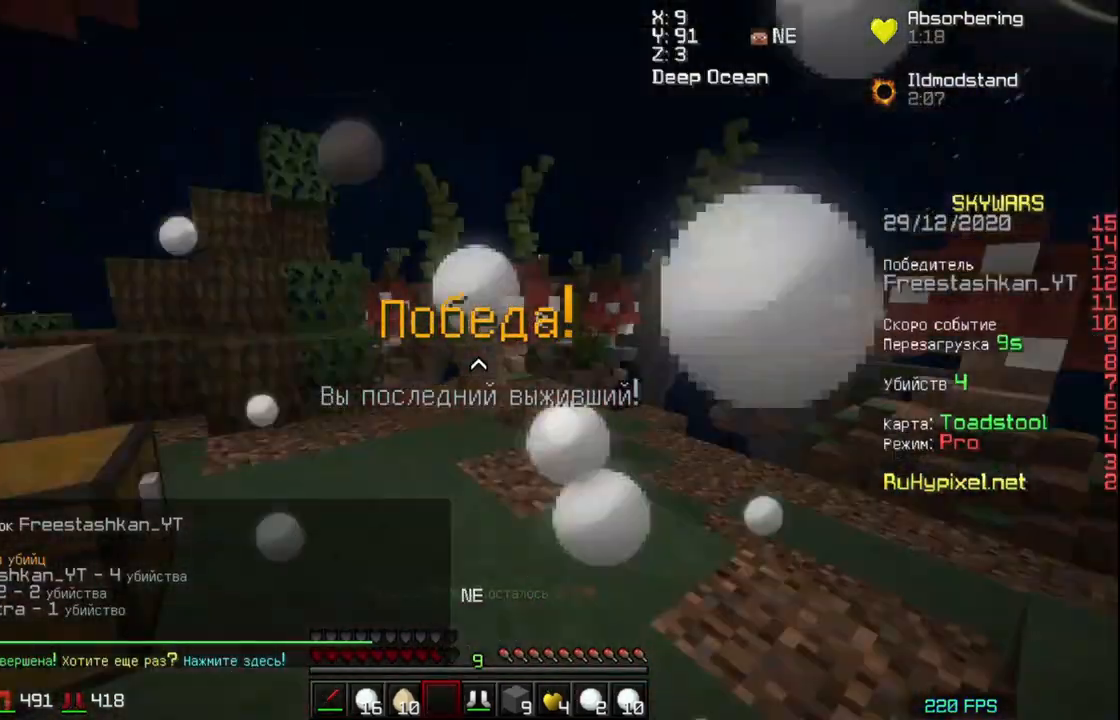
{"keys": [], "mouse": ["right"], "events": [[200, "s", "down"], [400, "mouse_right", "down"], [400, "s", "up"]]}